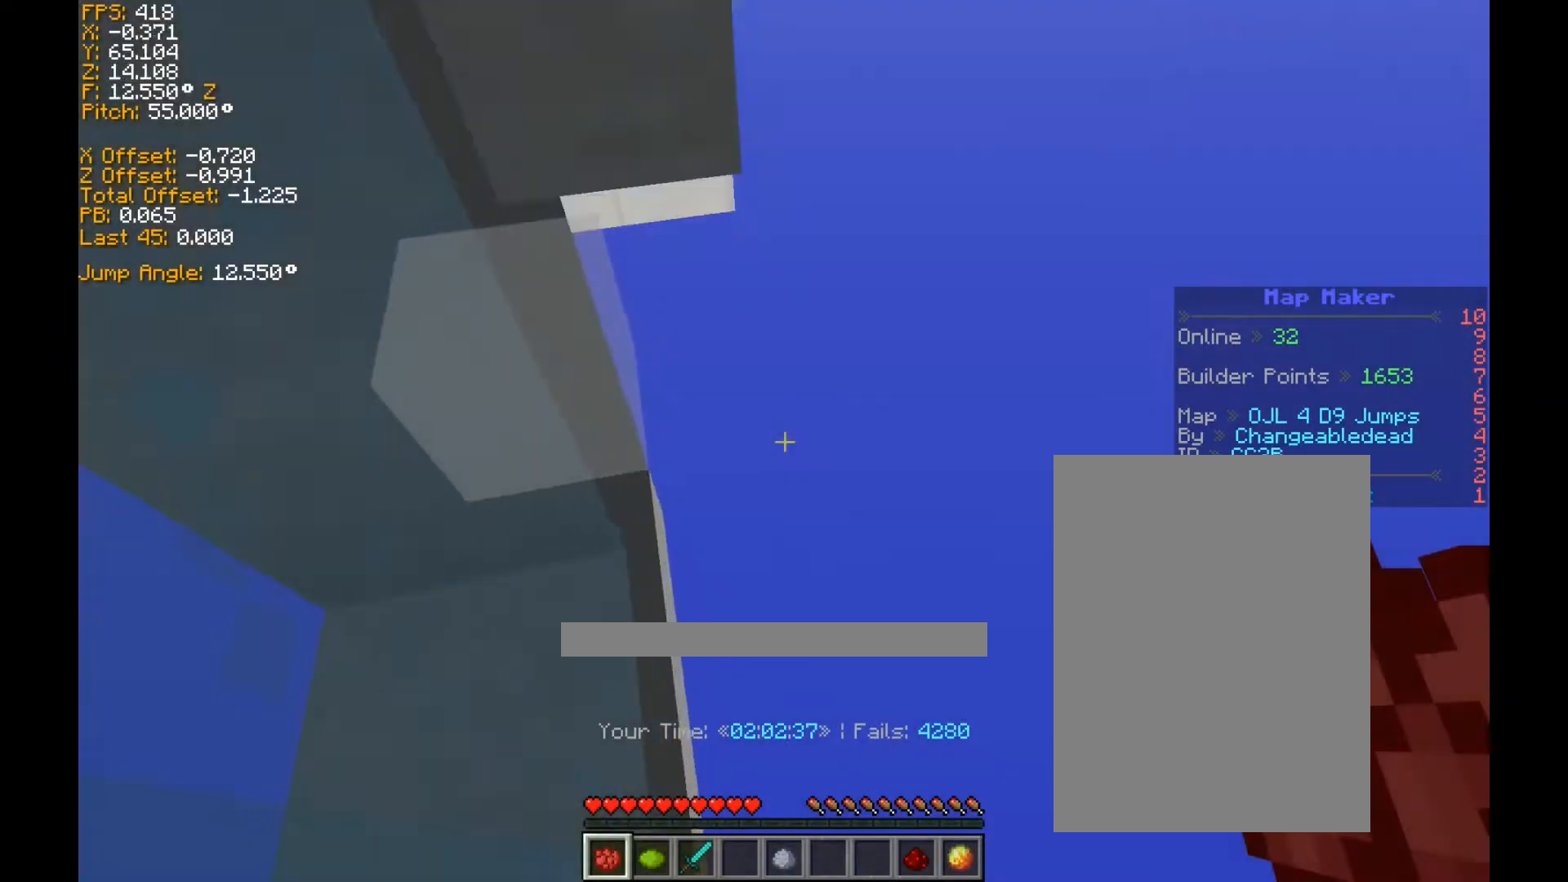
Gameplay with keyboard; each line is a JSON object with the keys held at the frame after it. "events" lists presses ("down") and releases ("up") of "a", "ctrl", "d", "s", "shift", "space" and "w" between this image and that frame as [ms after this image, input, new state], when the widget could be followed in between. No other keys are recorded. Mouse input is not recorded.
{"keys": ["a", "ctrl", "w"], "events": [[160, "a", "down"], [160, "space", "down"], [200, "d", "up"], [480, "space", "up"]]}
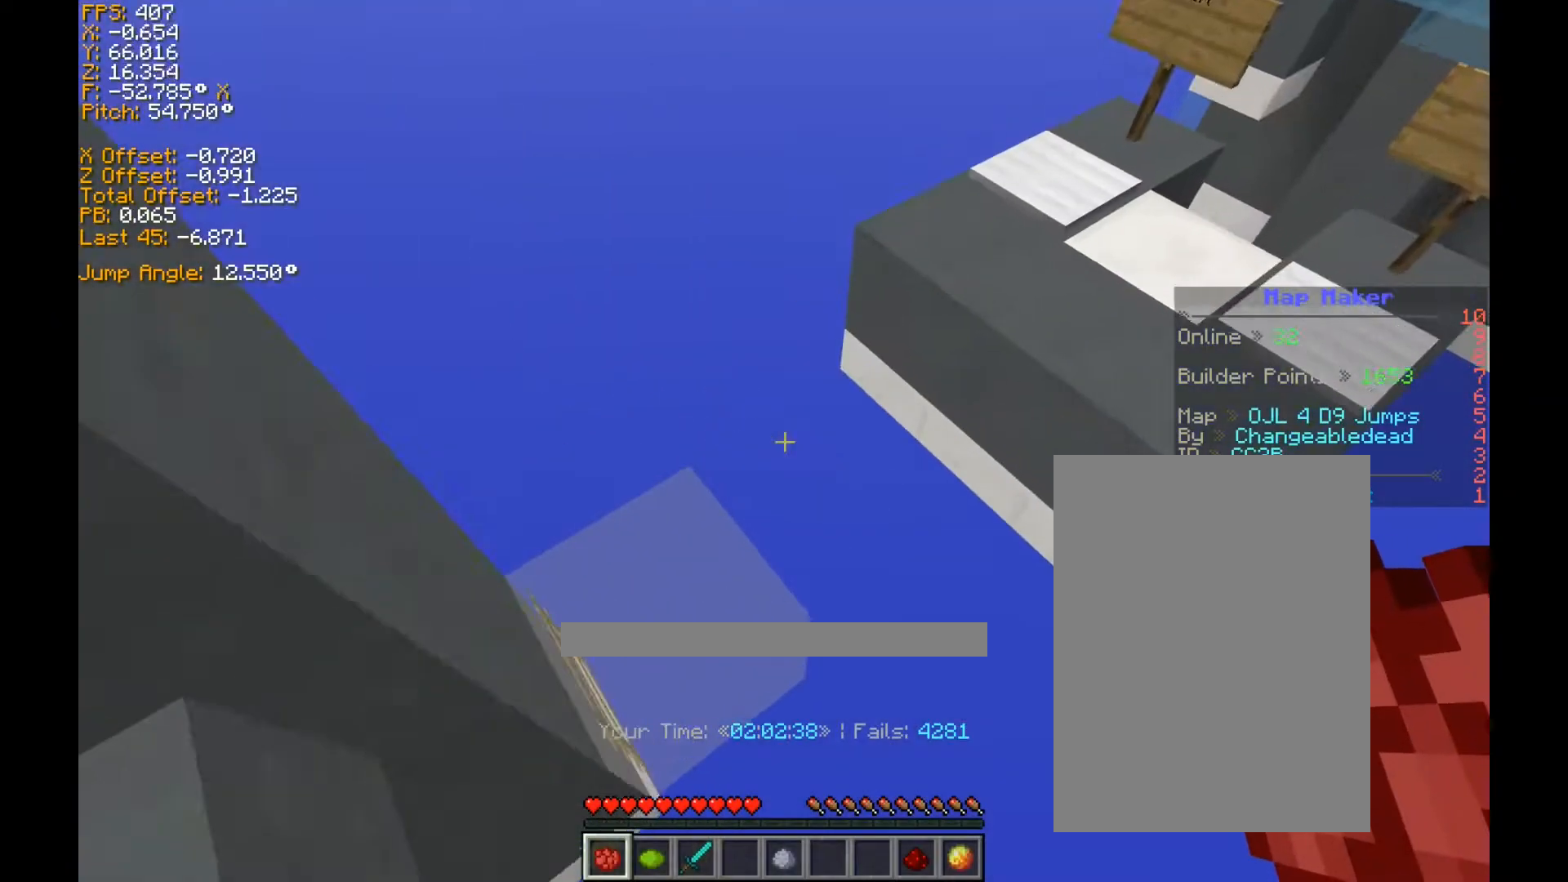
{"keys": ["a", "shift", "w"], "events": [[280, "shift", "down"], [360, "ctrl", "up"]]}
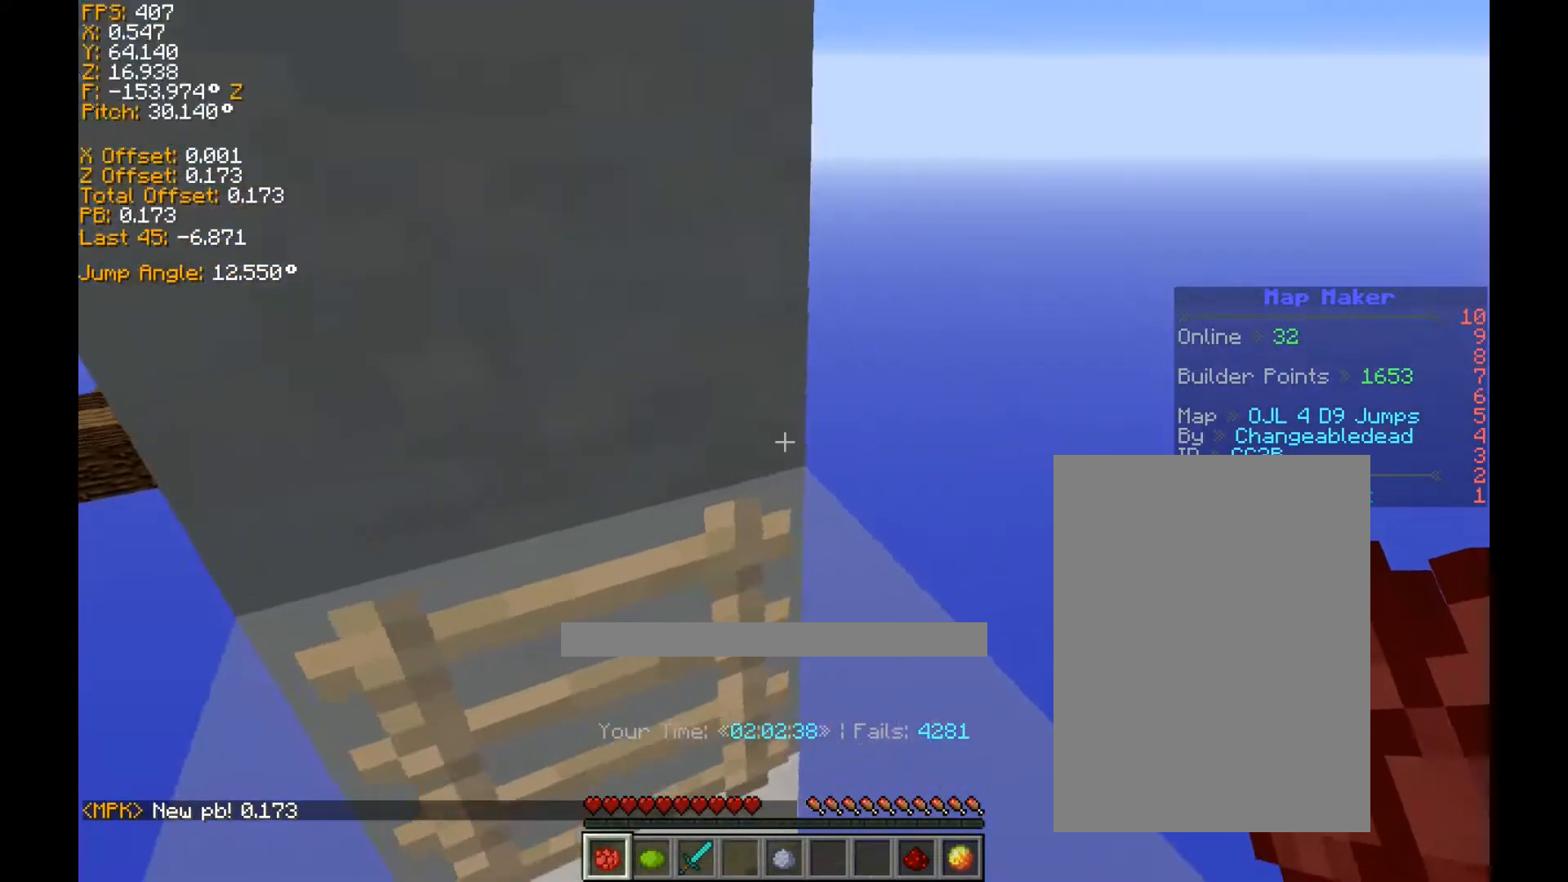
{"keys": ["a", "shift", "w"], "events": []}
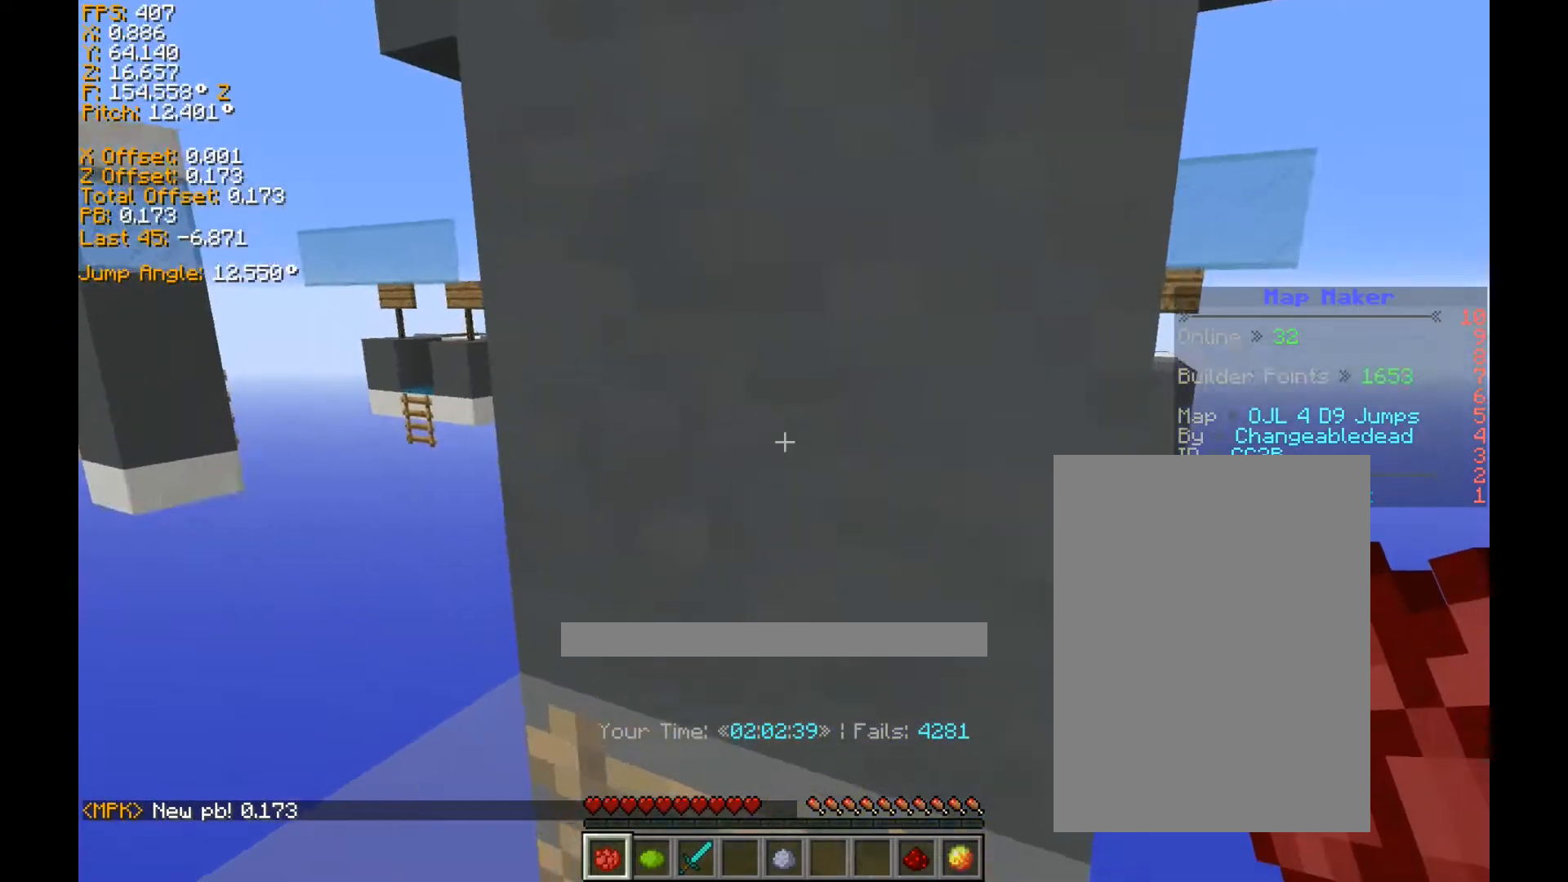
{"keys": ["shift", "w"], "events": [[240, "a", "up"]]}
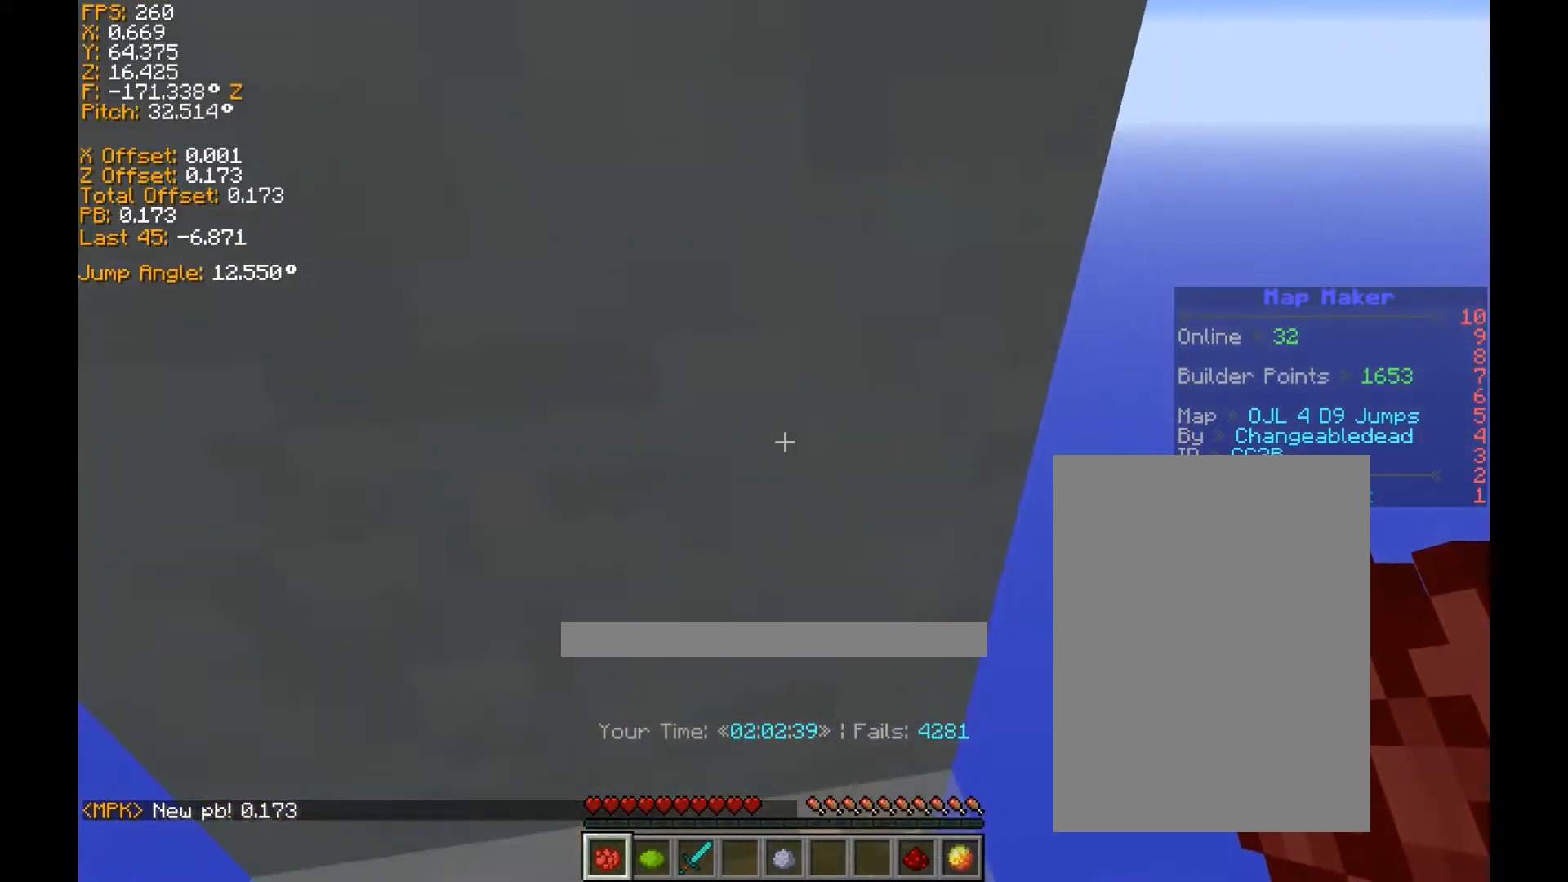
{"keys": ["a", "shift", "w"], "events": [[240, "a", "down"]]}
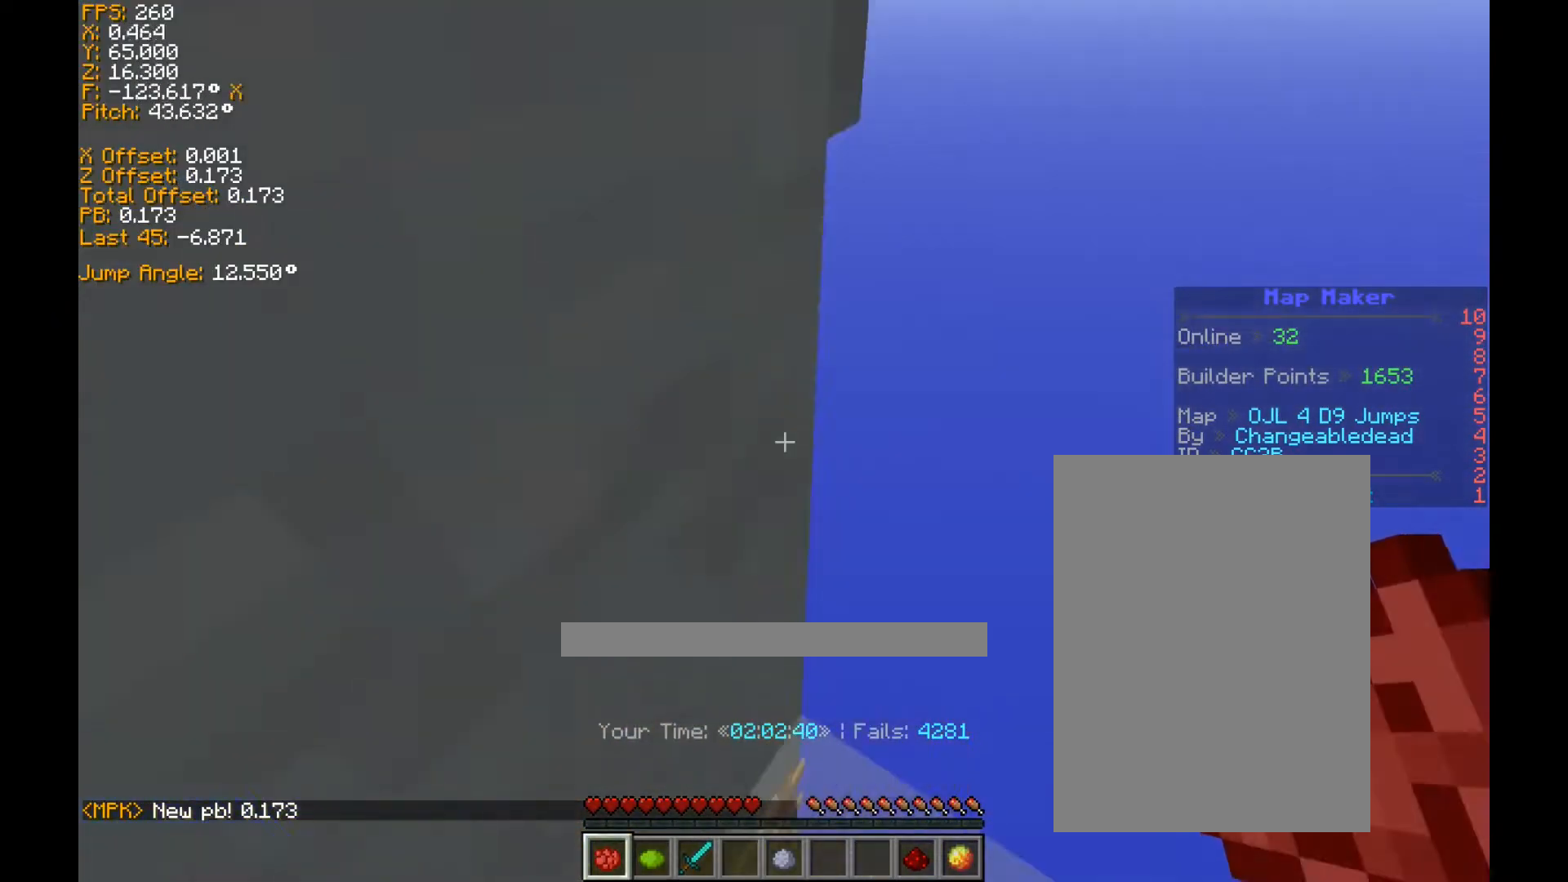
{"keys": [], "events": [[160, "a", "up"], [160, "w", "up"], [440, "shift", "up"]]}
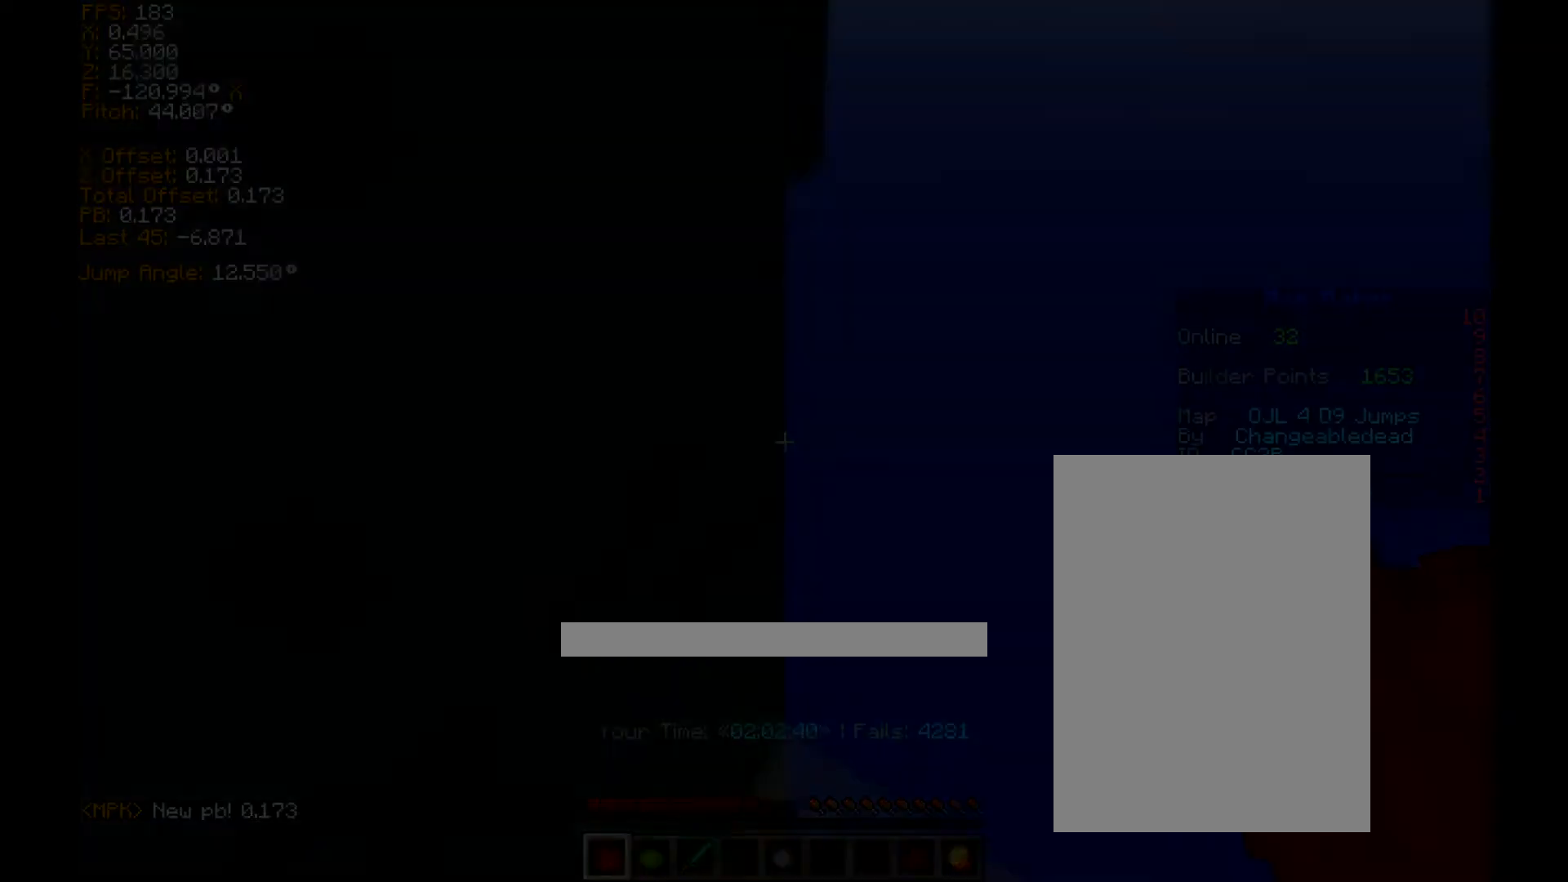
{"keys": ["ctrl", "d", "w"]}
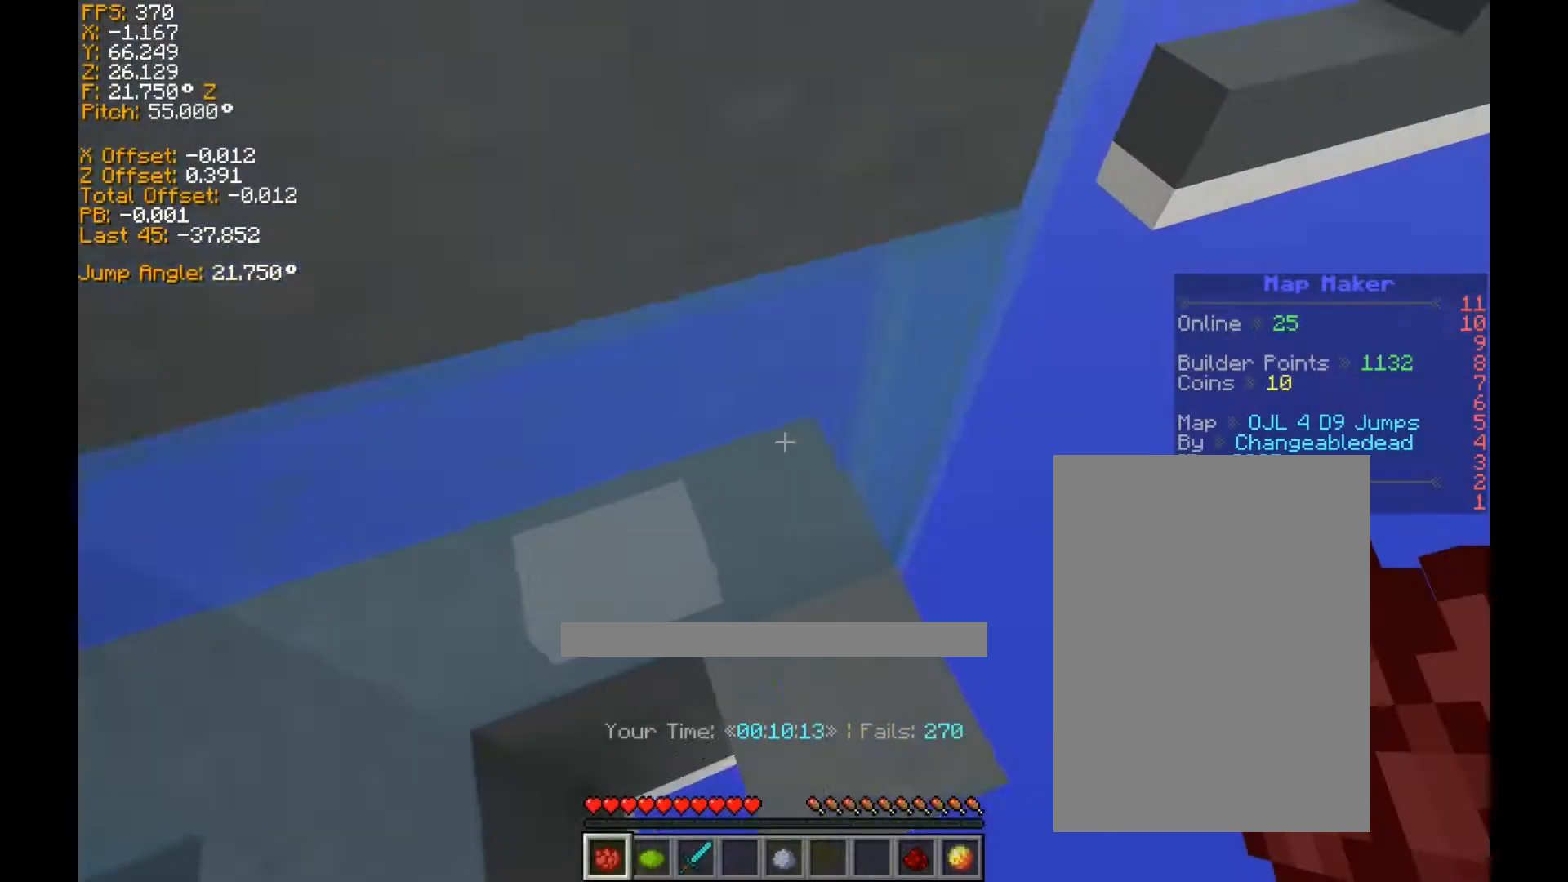
{"keys": ["a", "ctrl", "d", "space", "w"], "events": [[480, "a", "down"], [480, "space", "down"]]}
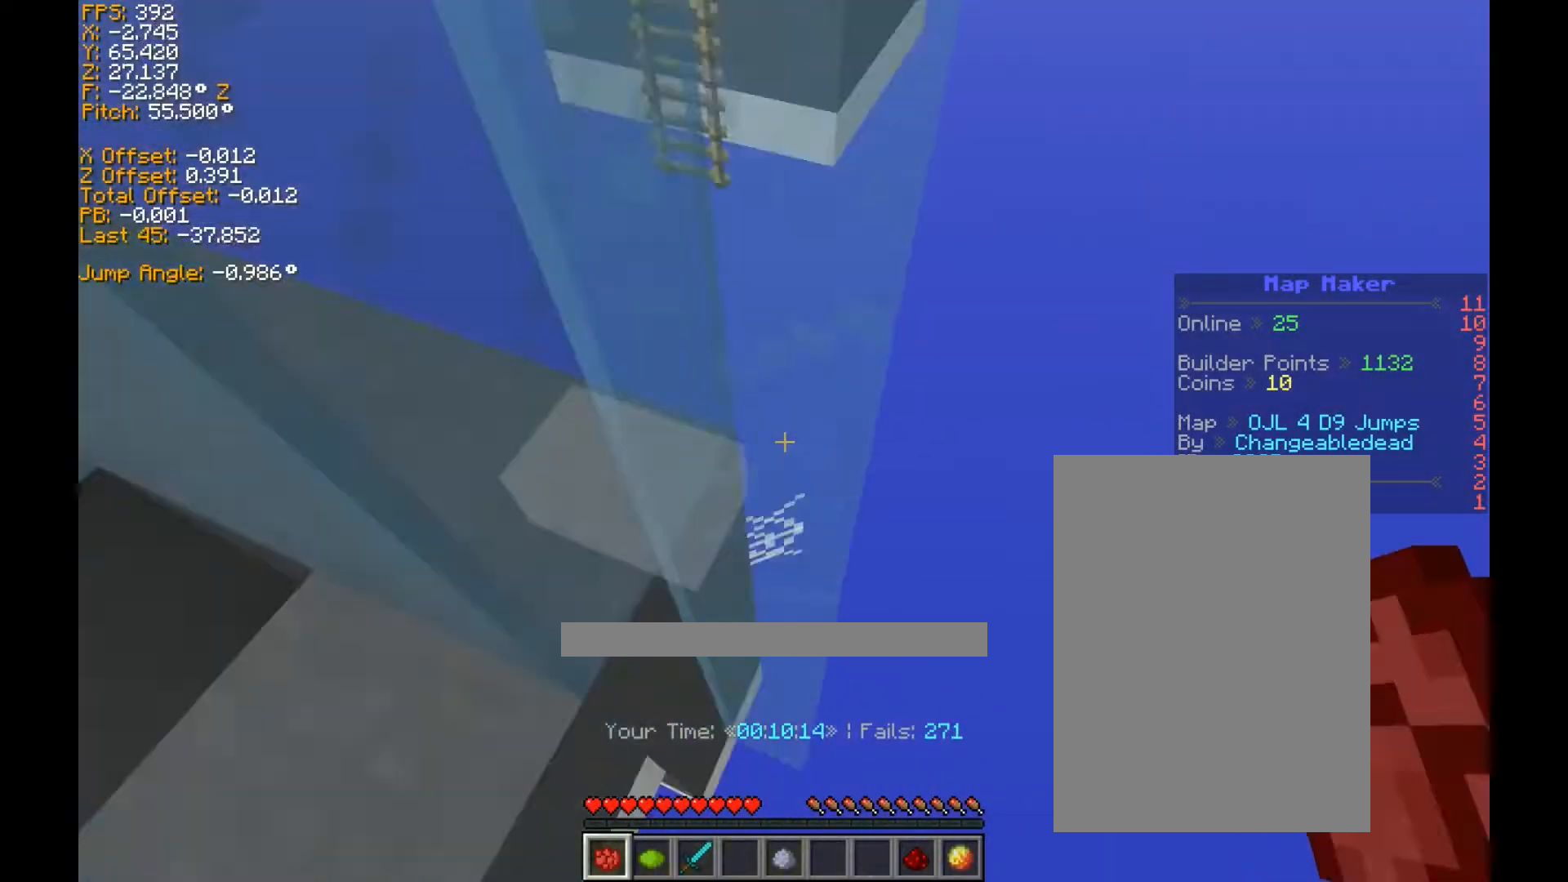
{"keys": ["a", "ctrl", "w"], "events": [[40, "d", "up"], [120, "space", "up"]]}
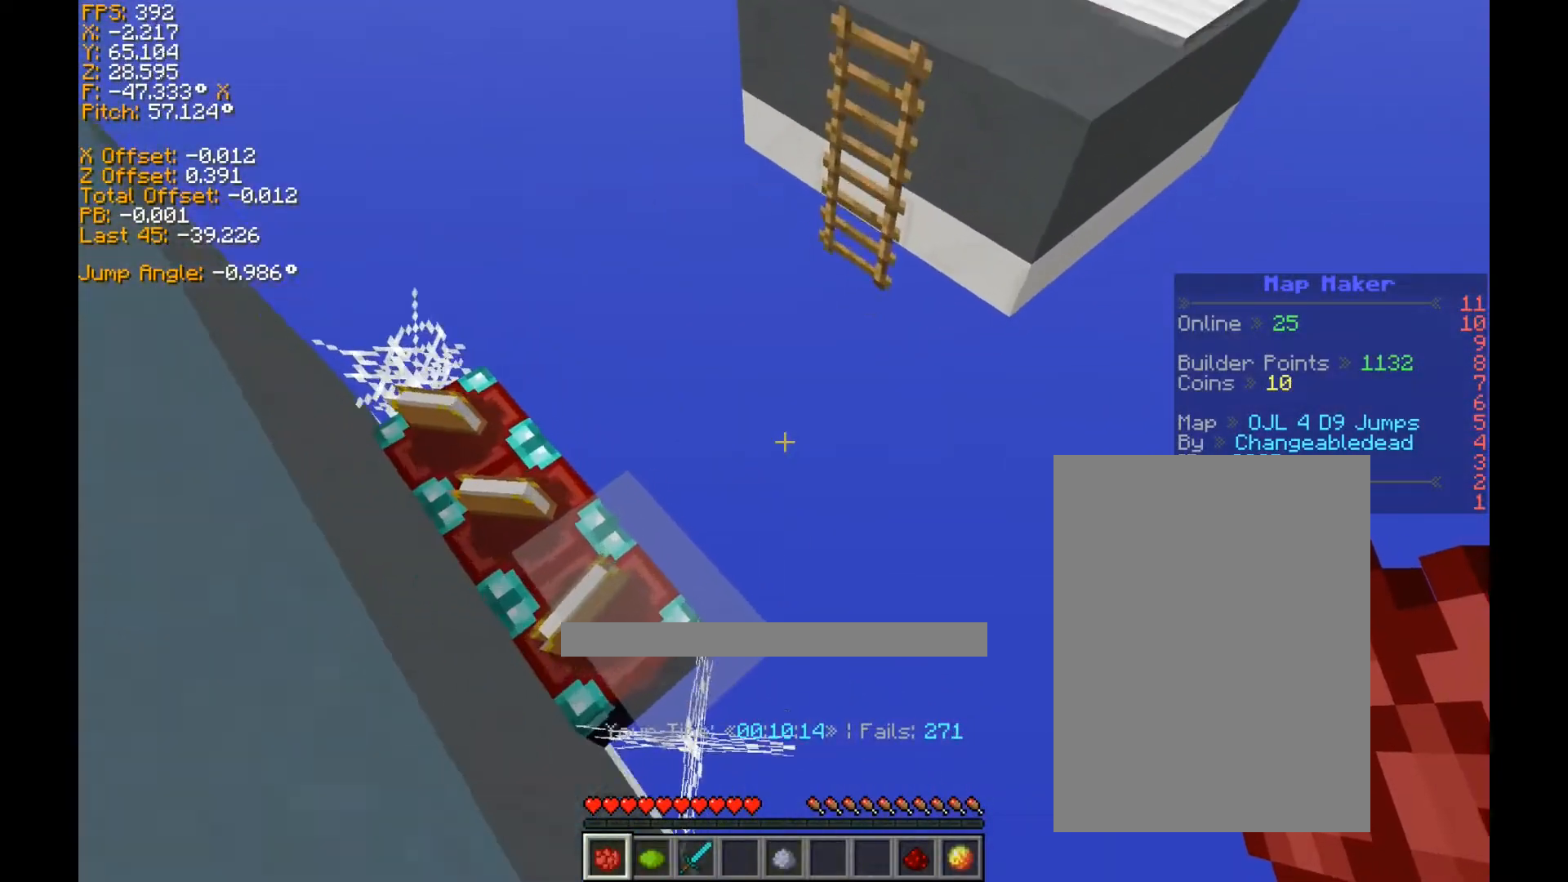
{"keys": ["a", "ctrl", "w"], "events": []}
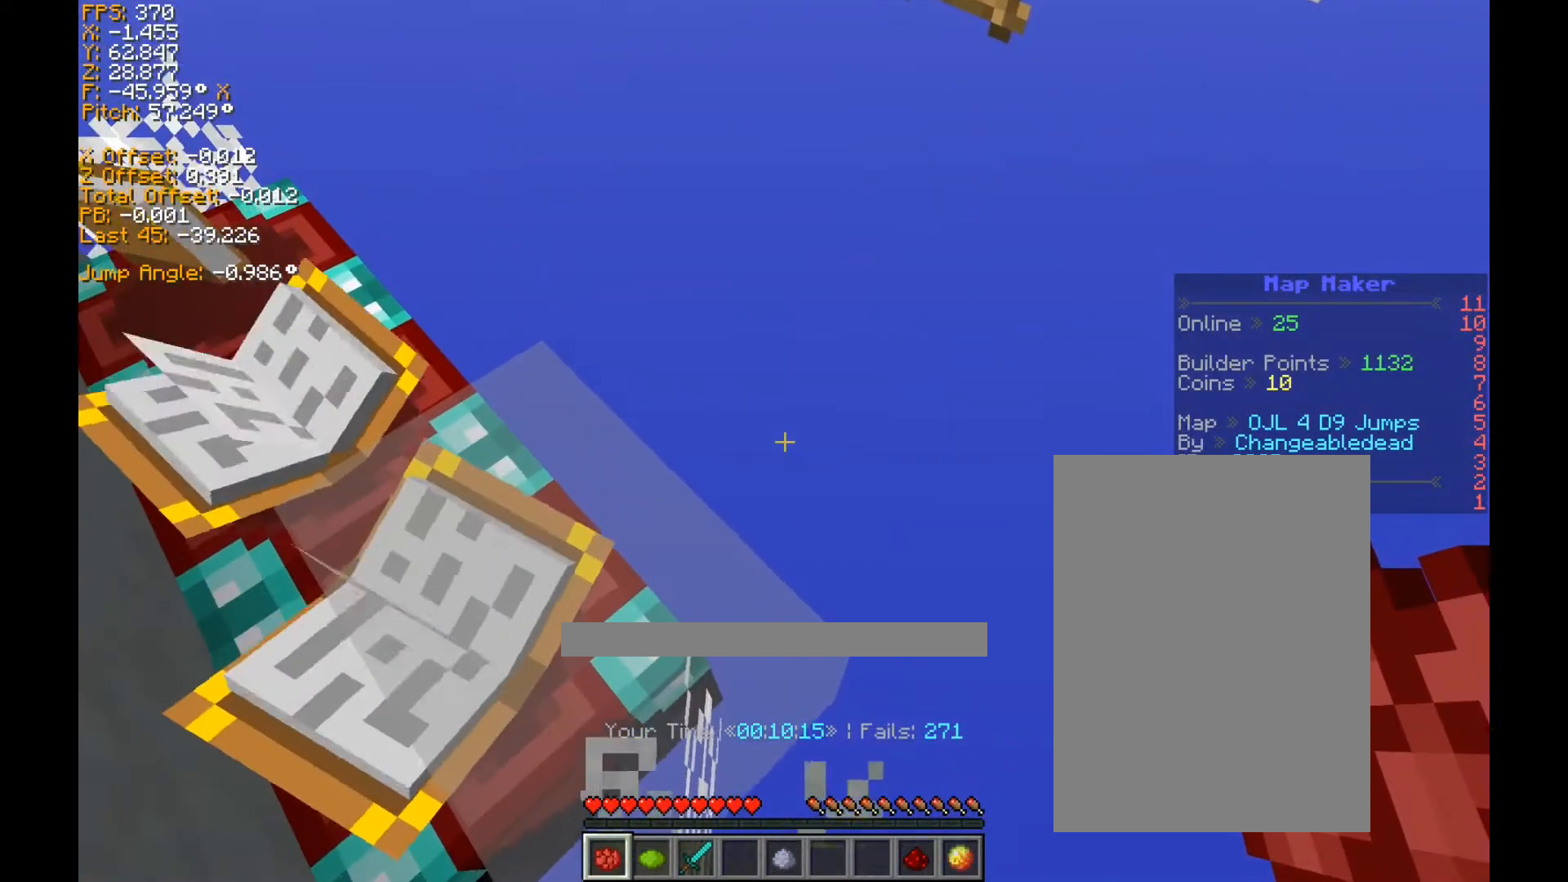
{"keys": ["a", "ctrl", "w"], "events": []}
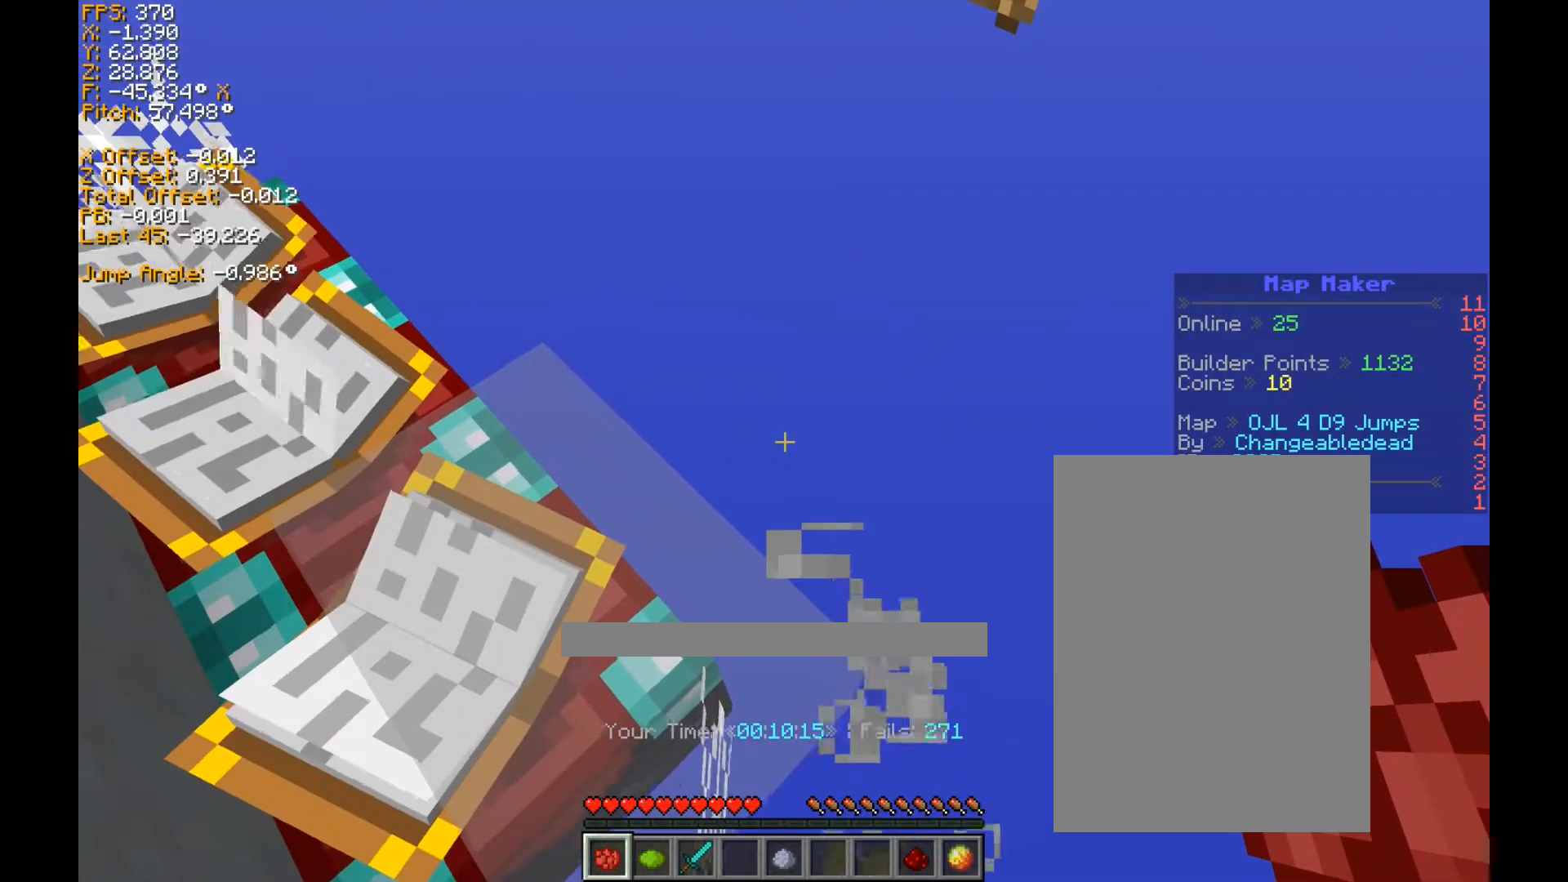
{"keys": ["a", "ctrl", "w"], "events": []}
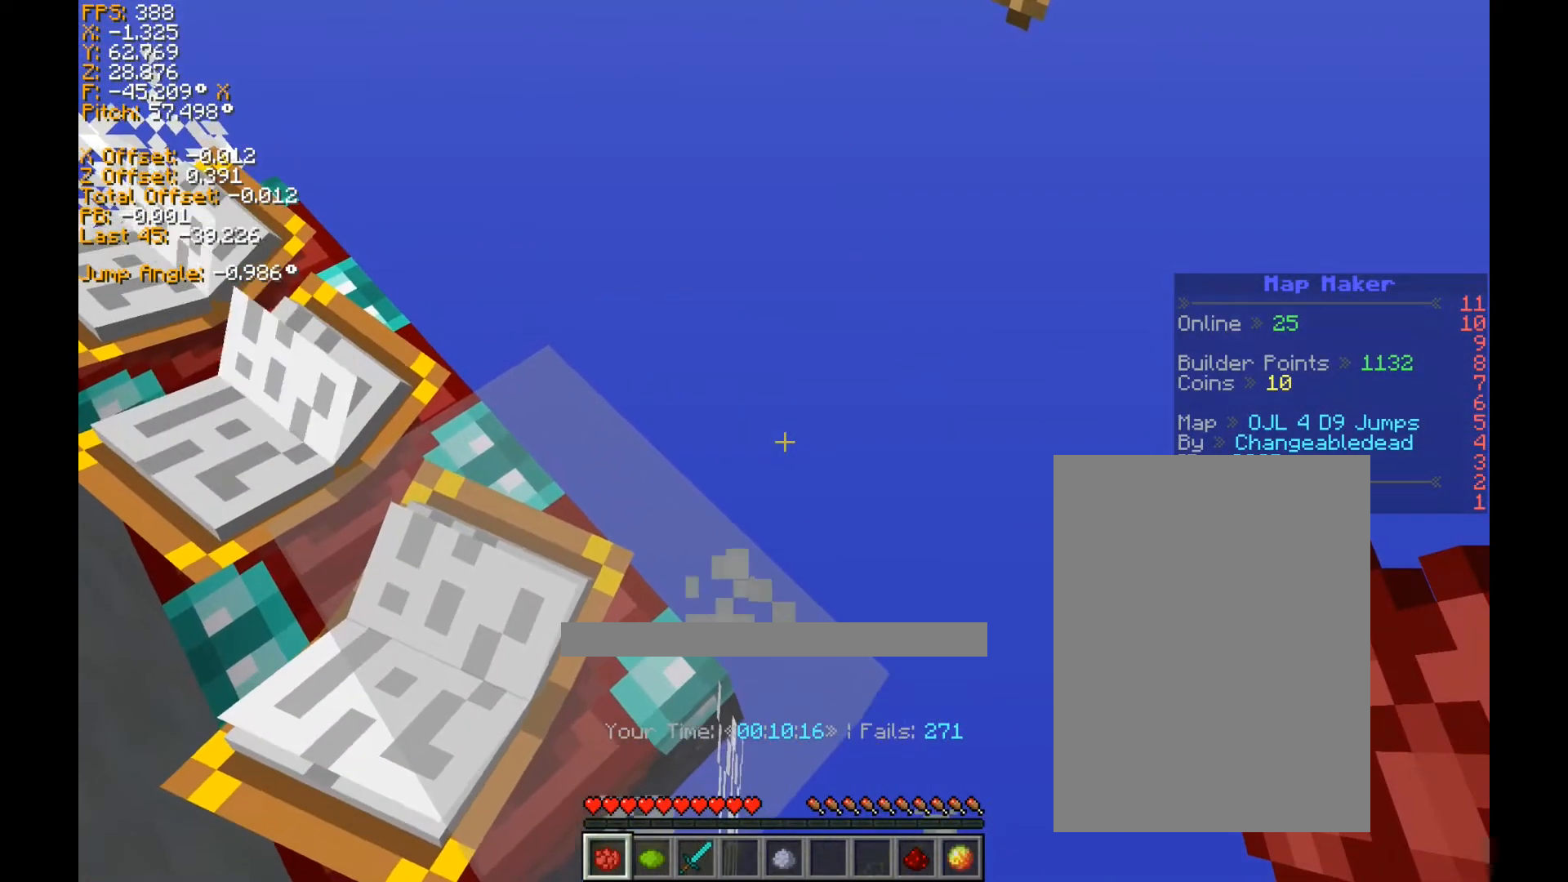
{"keys": ["a", "ctrl", "w"], "events": []}
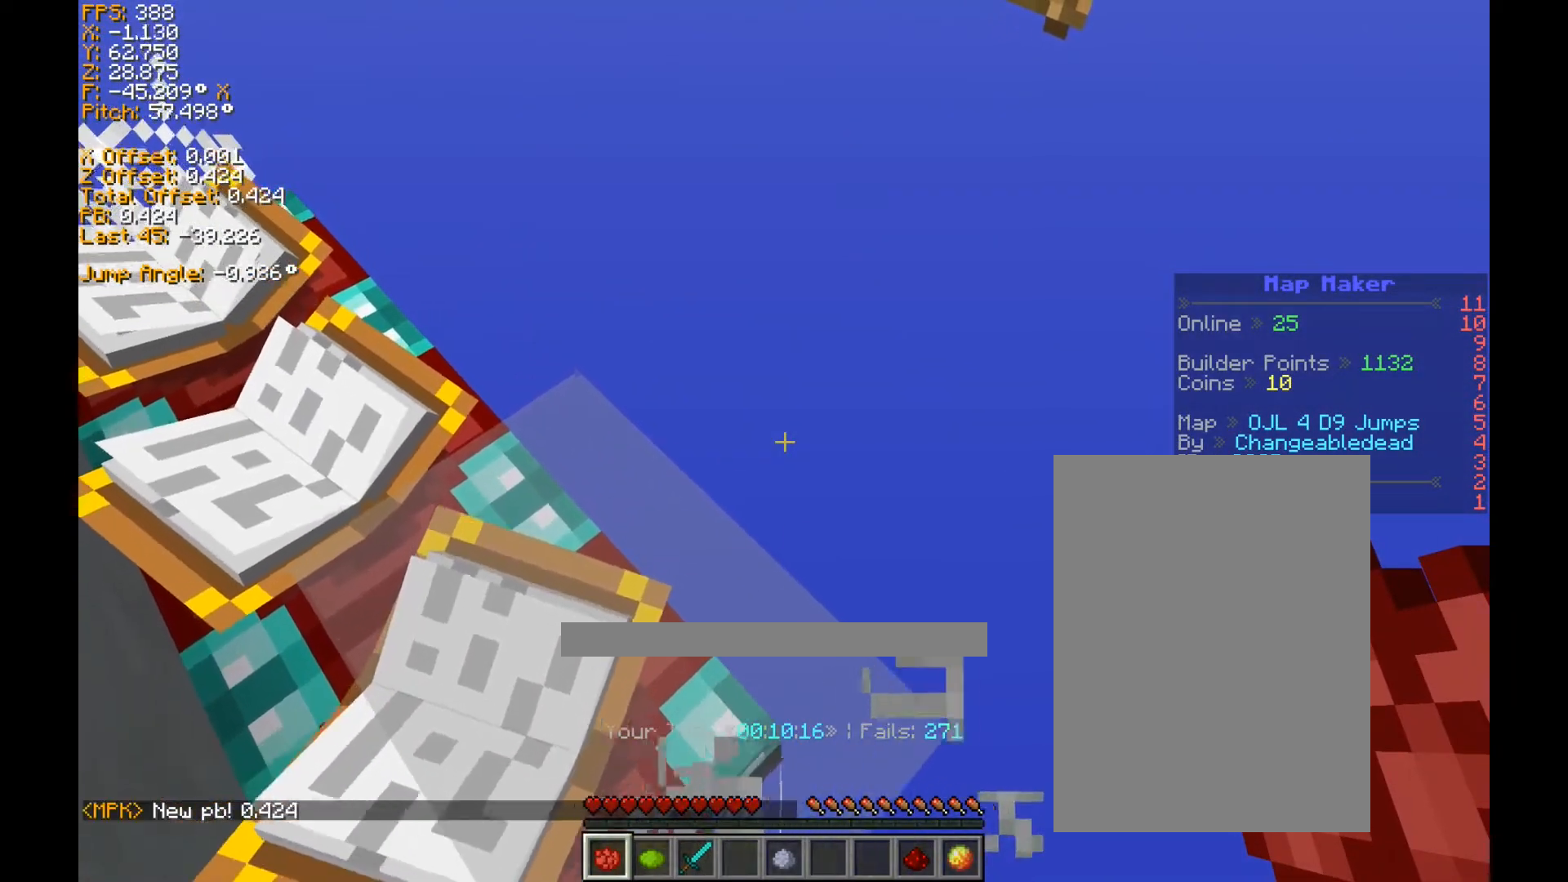
{"keys": ["a"], "events": [[200, "w", "up"], [280, "ctrl", "up"]]}
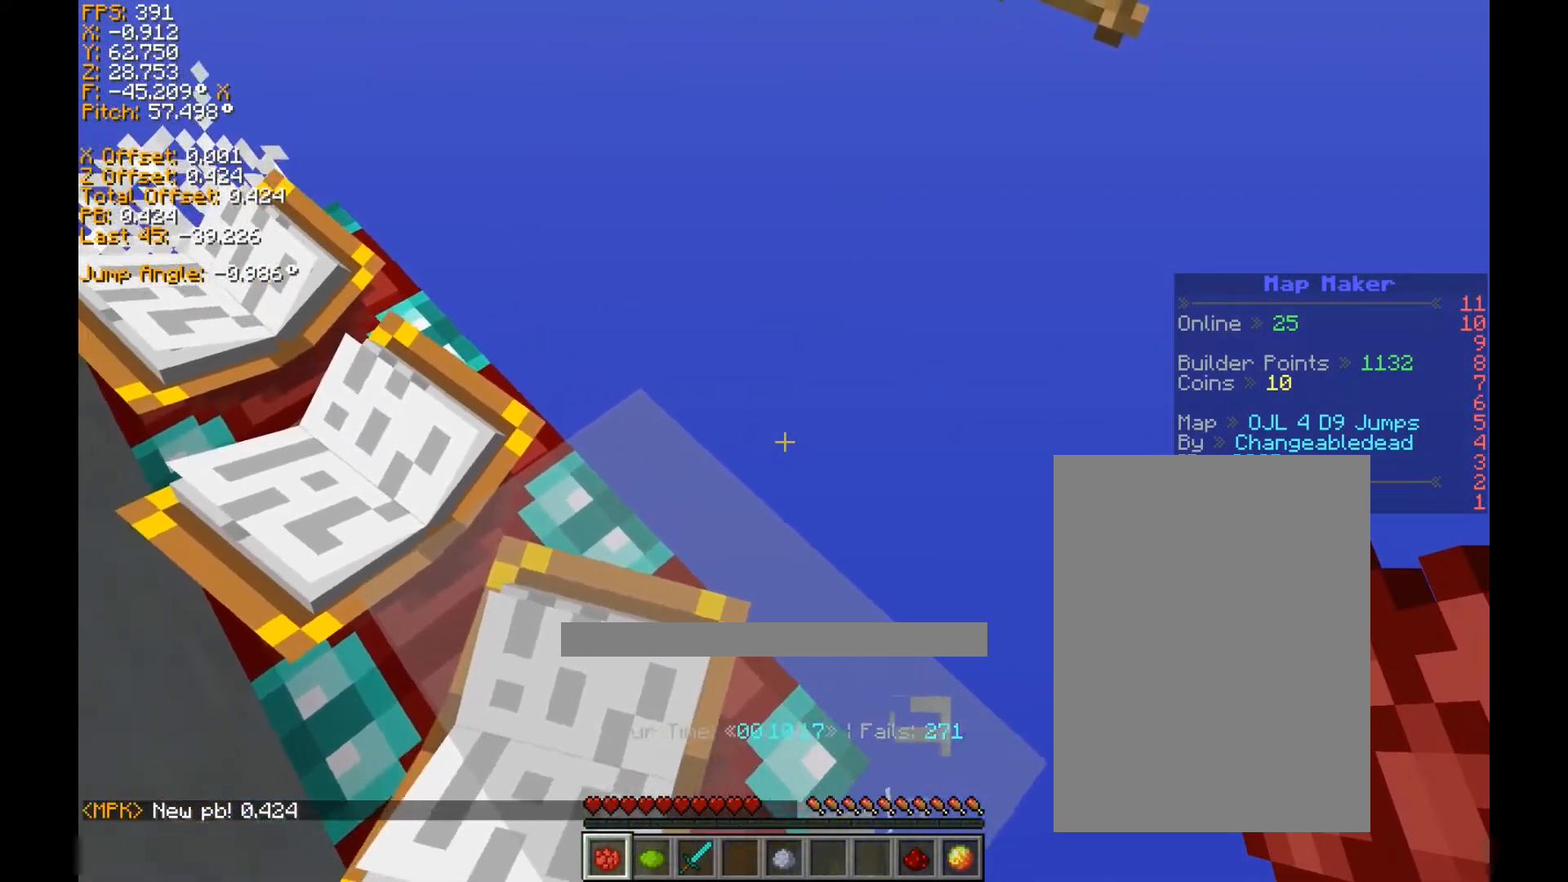
{"keys": ["a", "s"], "events": [[400, "s", "down"]]}
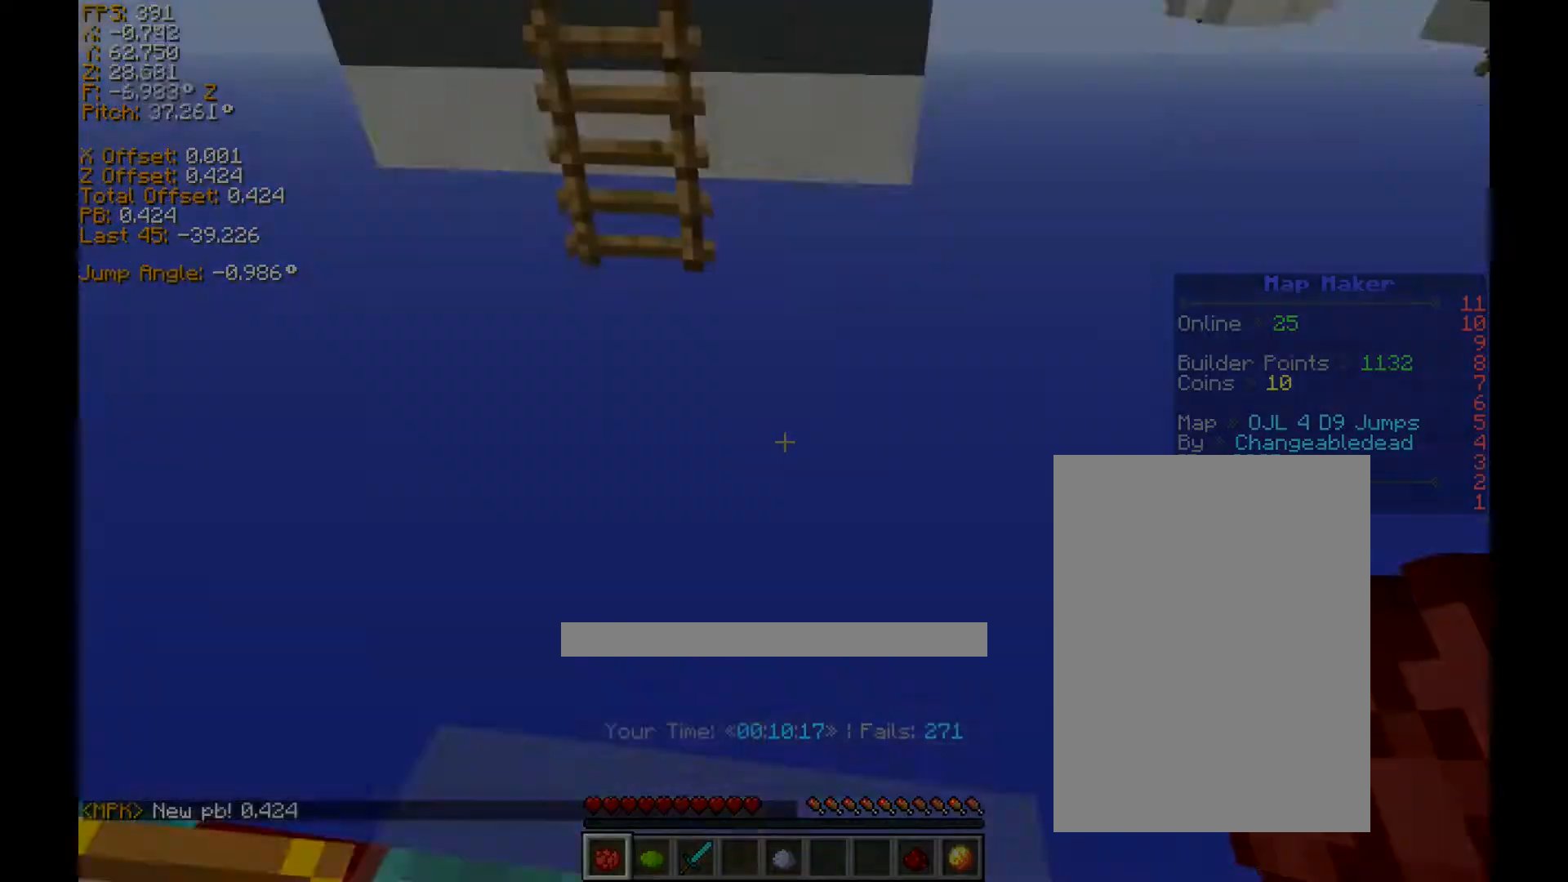
{"keys": ["a", "ctrl", "w"]}
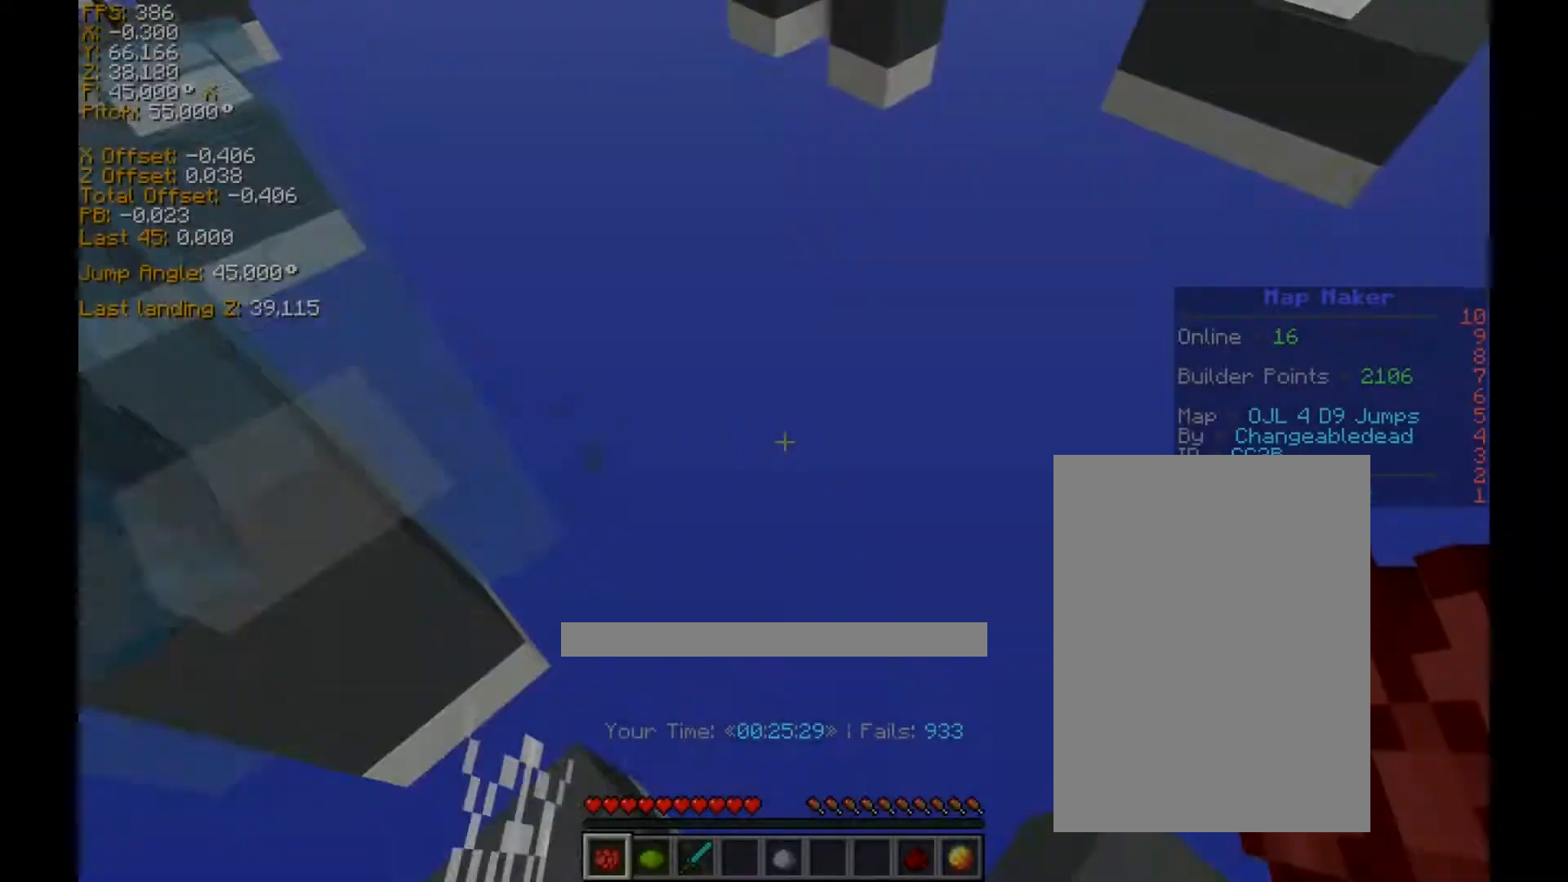
{"keys": ["ctrl", "space", "w"], "events": [[440, "a", "up"], [440, "d", "down"], [480, "d", "up"], [480, "space", "down"]]}
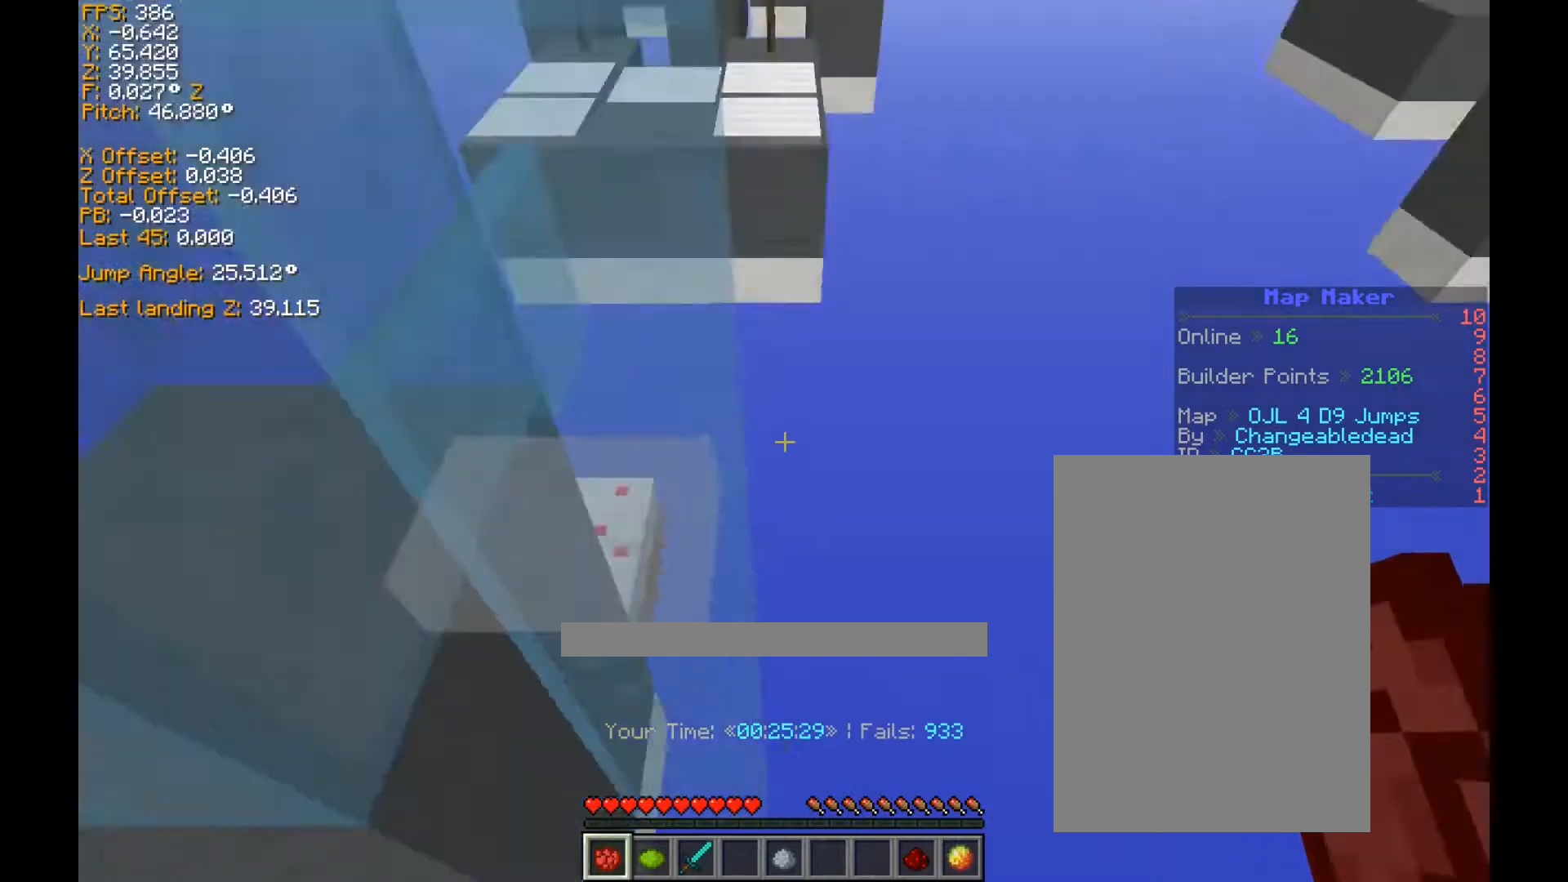
{"keys": ["a", "ctrl", "space", "w"], "events": [[40, "a", "down"]]}
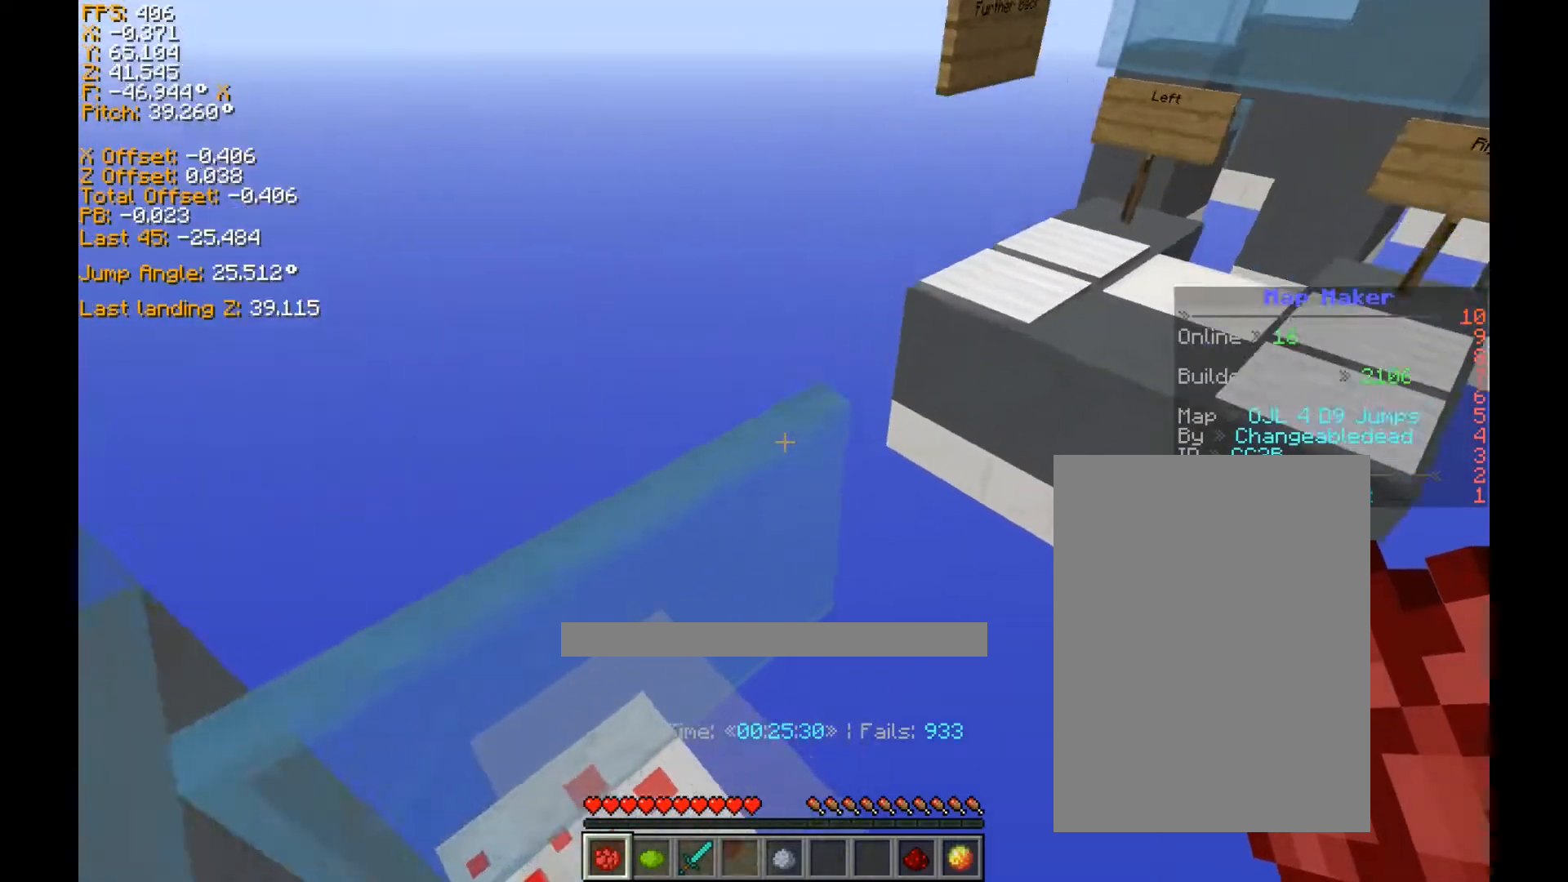
{"keys": ["a", "ctrl", "space", "w"], "events": []}